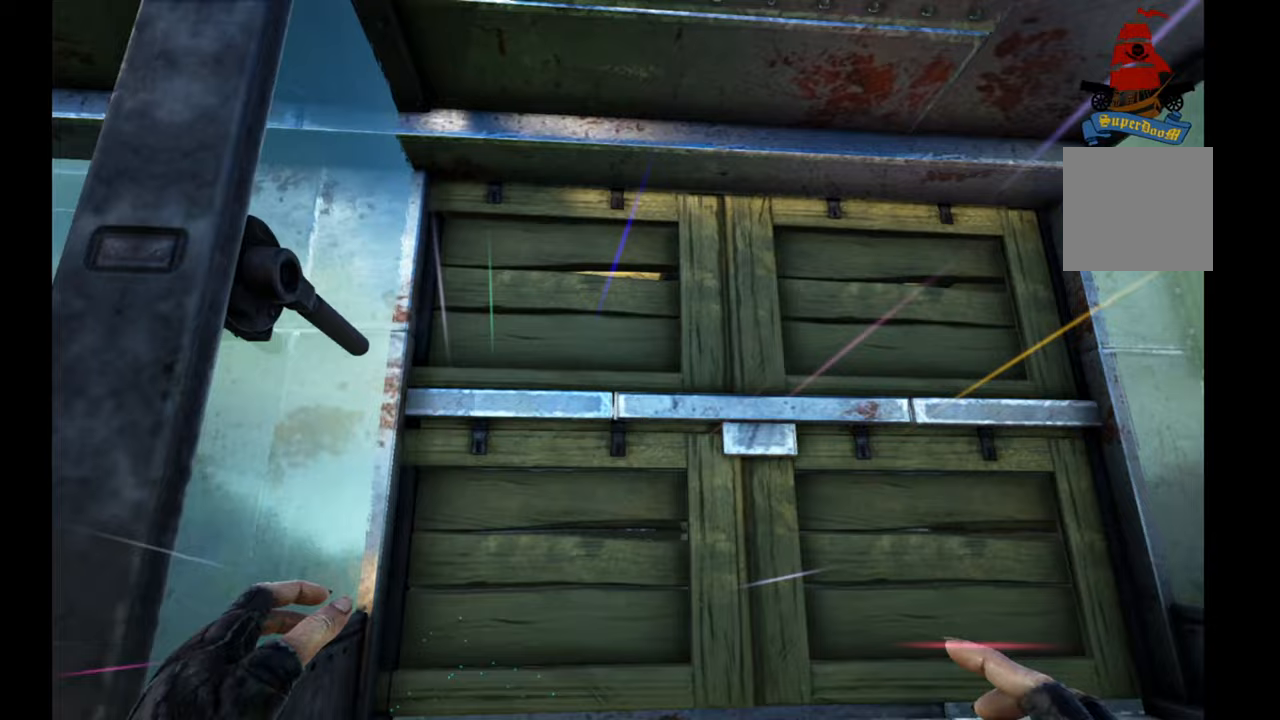
Gameplay with a controller (Xbox layout); each line is a JSON object with the inputs held at the frame after it. "events" lists button and stick changes between this image and that frame as [ms after this image, input, new state], when the widget could be followed in between.
{"buttons": [], "left_stick": "center", "right_stick": "center", "events": [[167, "right_stick", "center"], [283, "X", "down"], [433, "X", "up"]]}
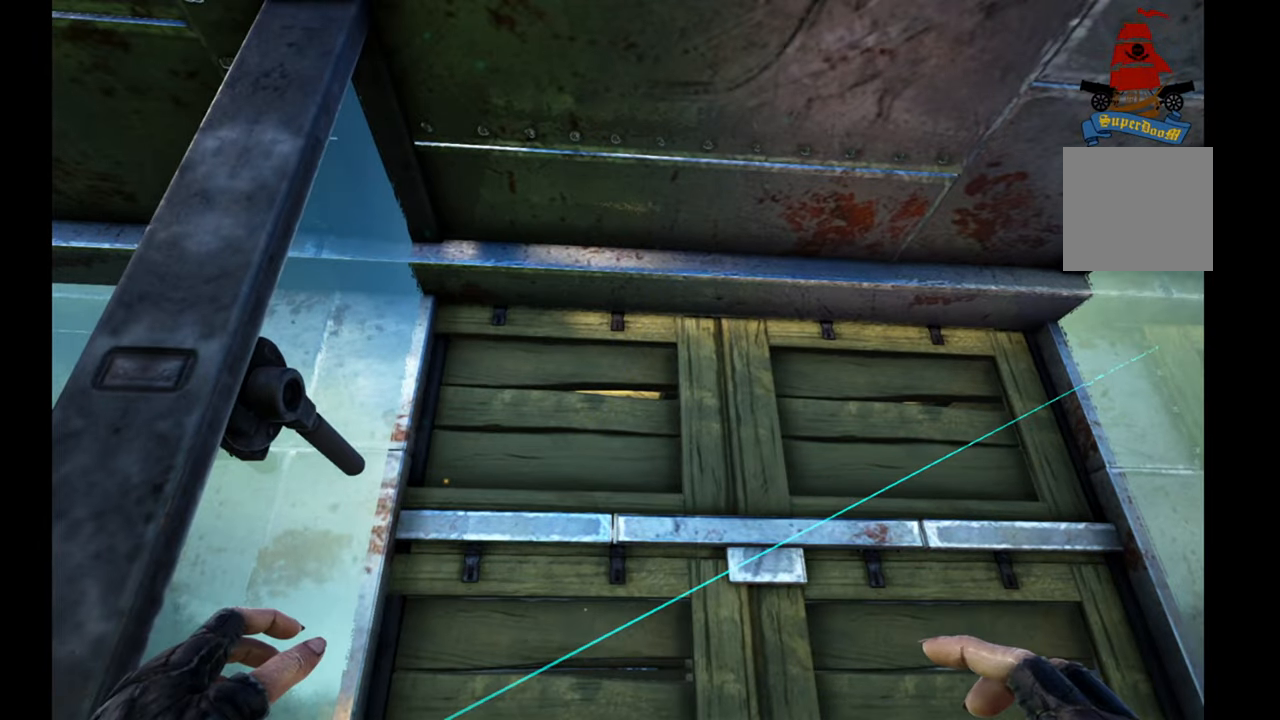
{"buttons": [], "left_stick": "center", "right_stick": "center", "events": []}
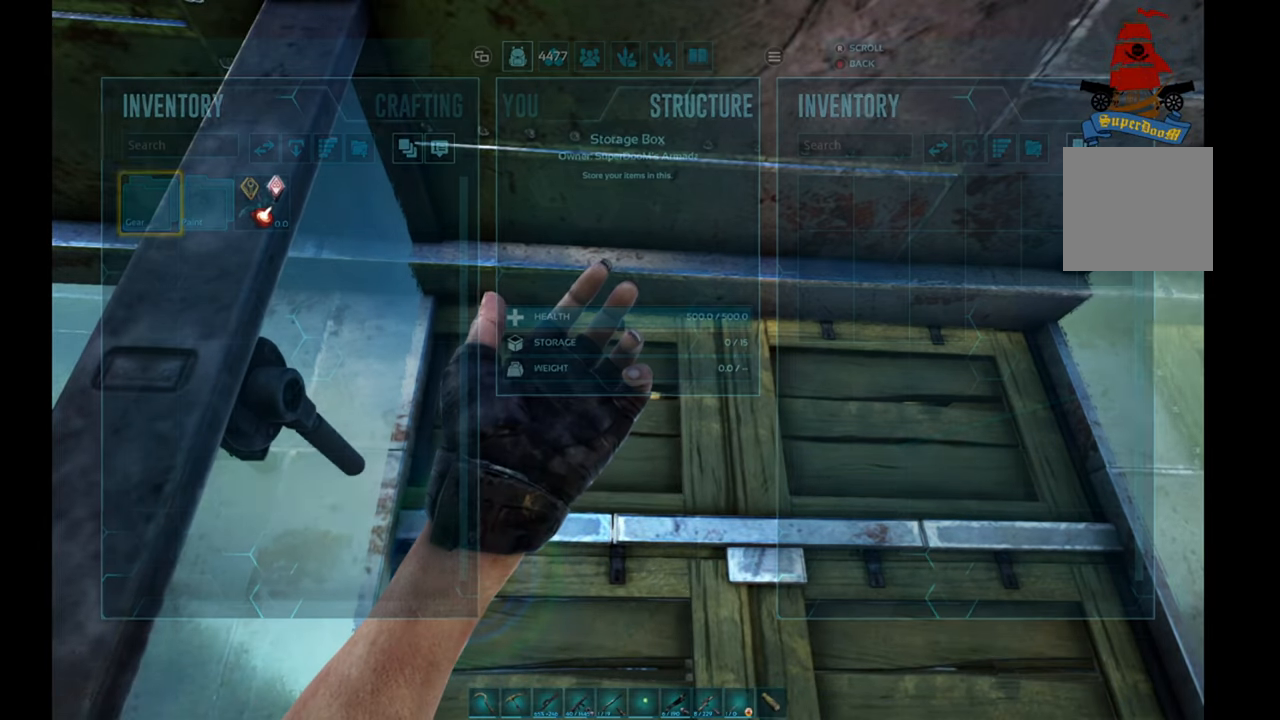
{"buttons": [], "left_stick": "center", "right_stick": "center", "events": [[383, "B", "down"], [483, "B", "up"]]}
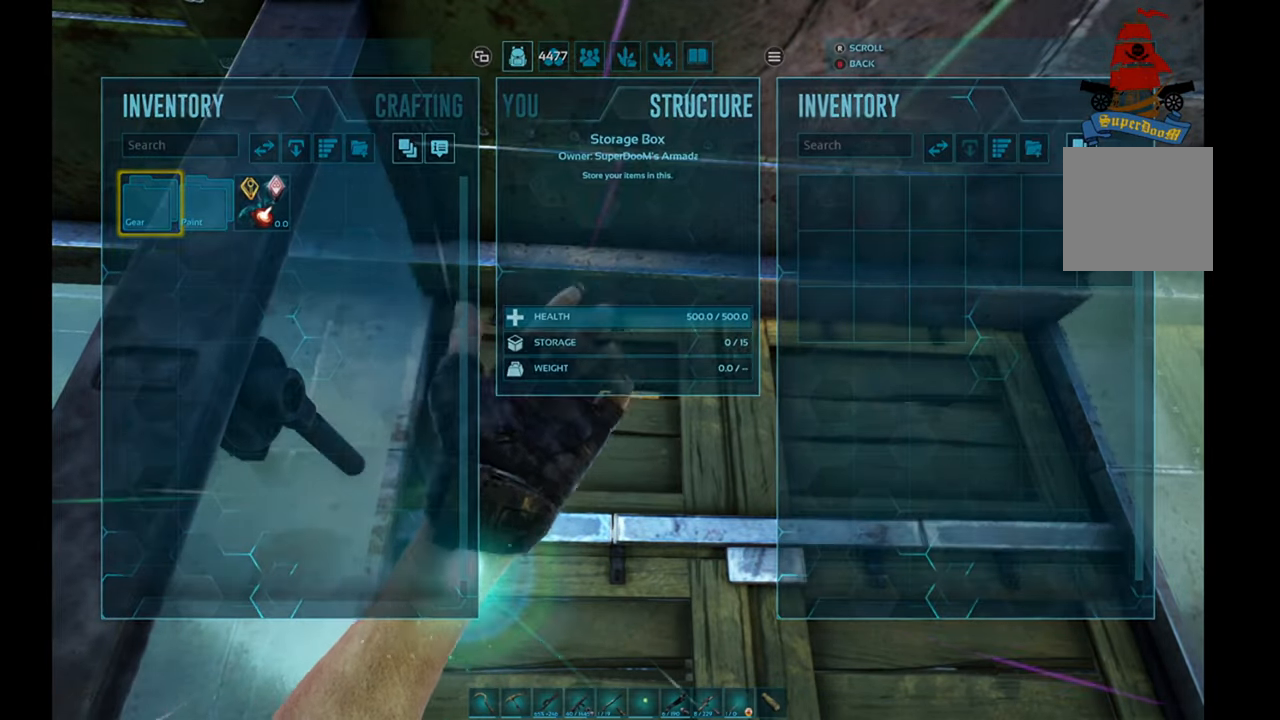
{"buttons": [], "left_stick": "center", "right_stick": "center", "events": [[100, "right_stick", "down-left"], [350, "left_stick", "down-left"], [483, "right_stick", "center"], [500, "left_stick", "center"]]}
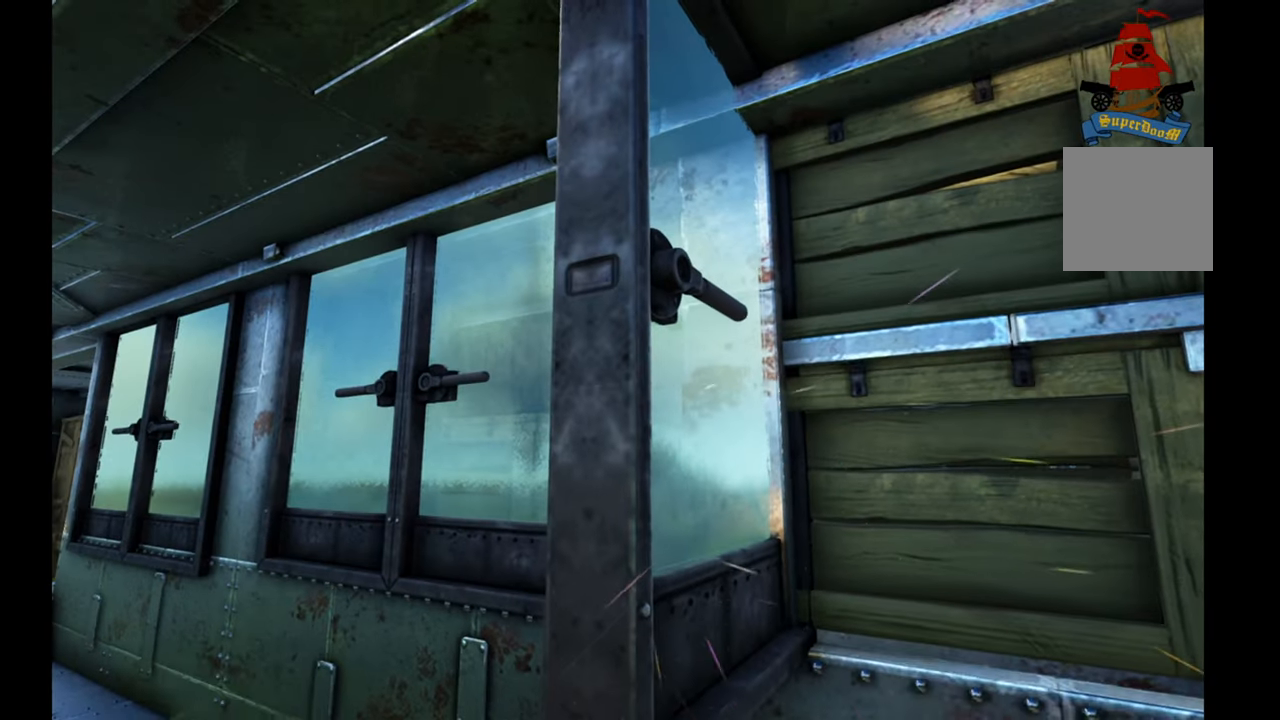
{"buttons": [], "left_stick": "center", "right_stick": "right", "events": [[100, "Y", "down"], [217, "Y", "up"], [467, "right_stick", "right"]]}
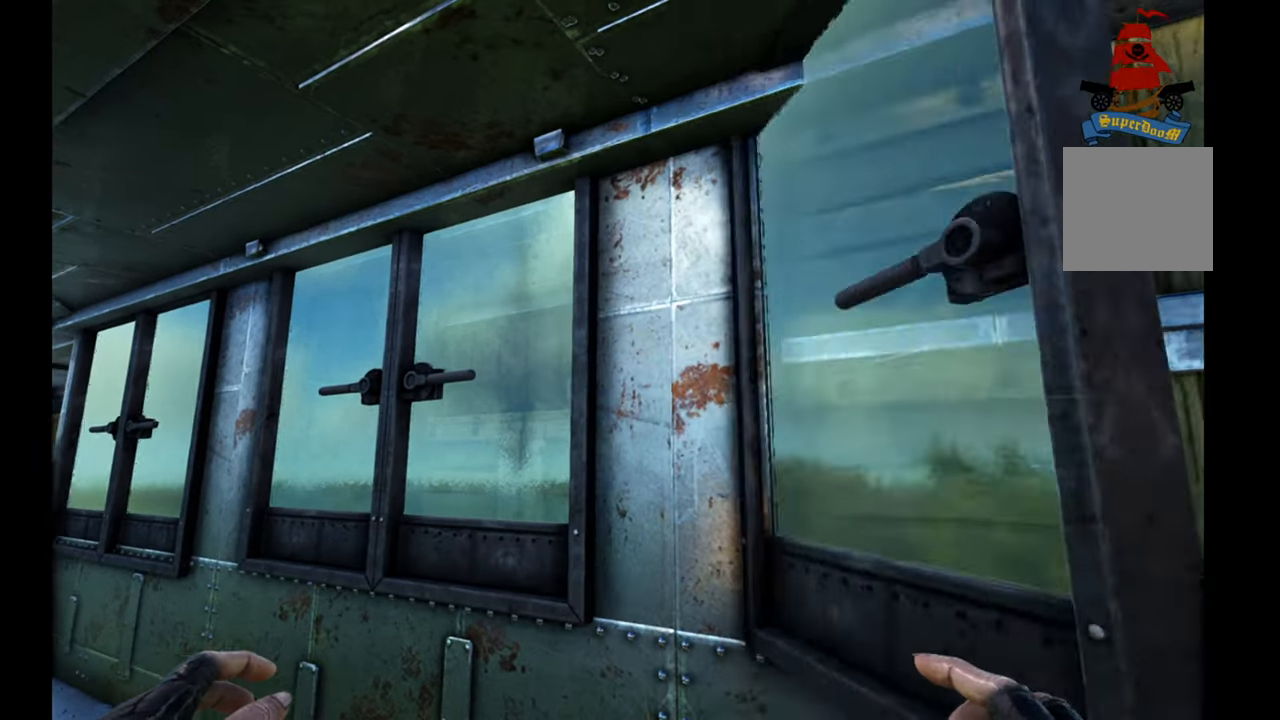
{"buttons": [], "left_stick": "center", "right_stick": "right", "events": []}
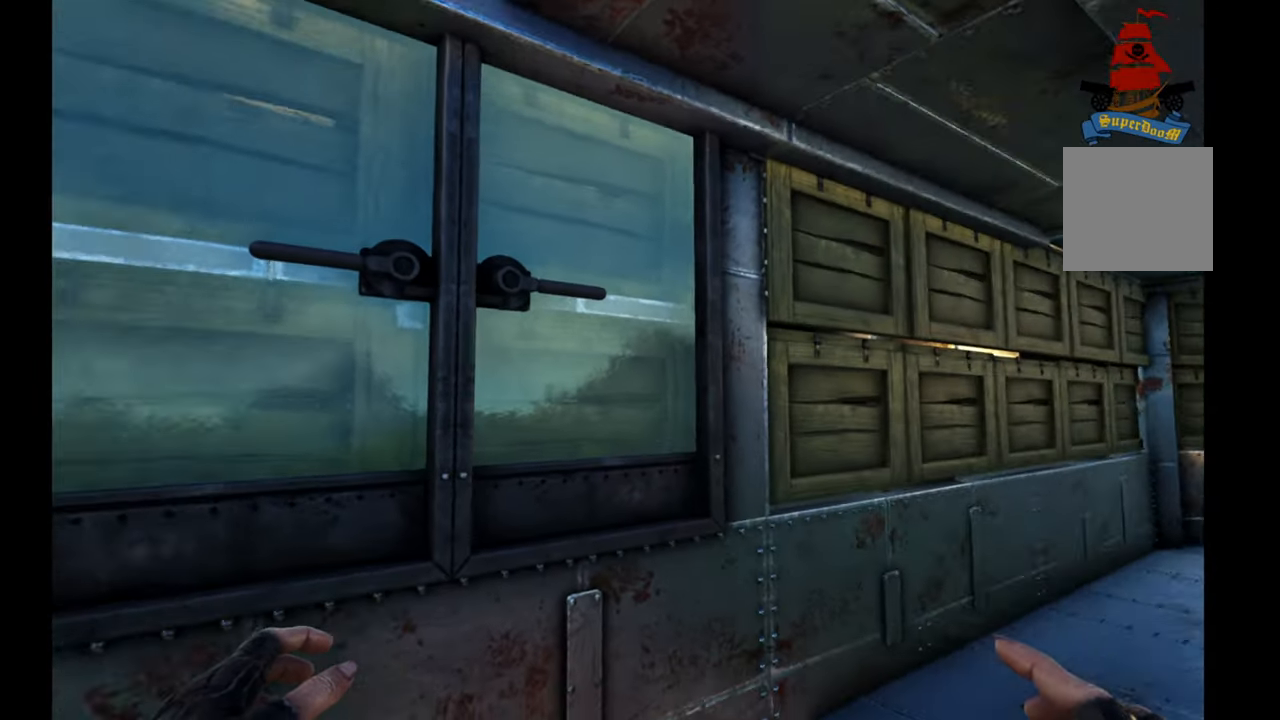
{"buttons": [], "left_stick": "up-right", "right_stick": "down-left", "events": [[17, "left_stick", "up-right"], [83, "right_stick", "center"], [467, "right_stick", "down-left"]]}
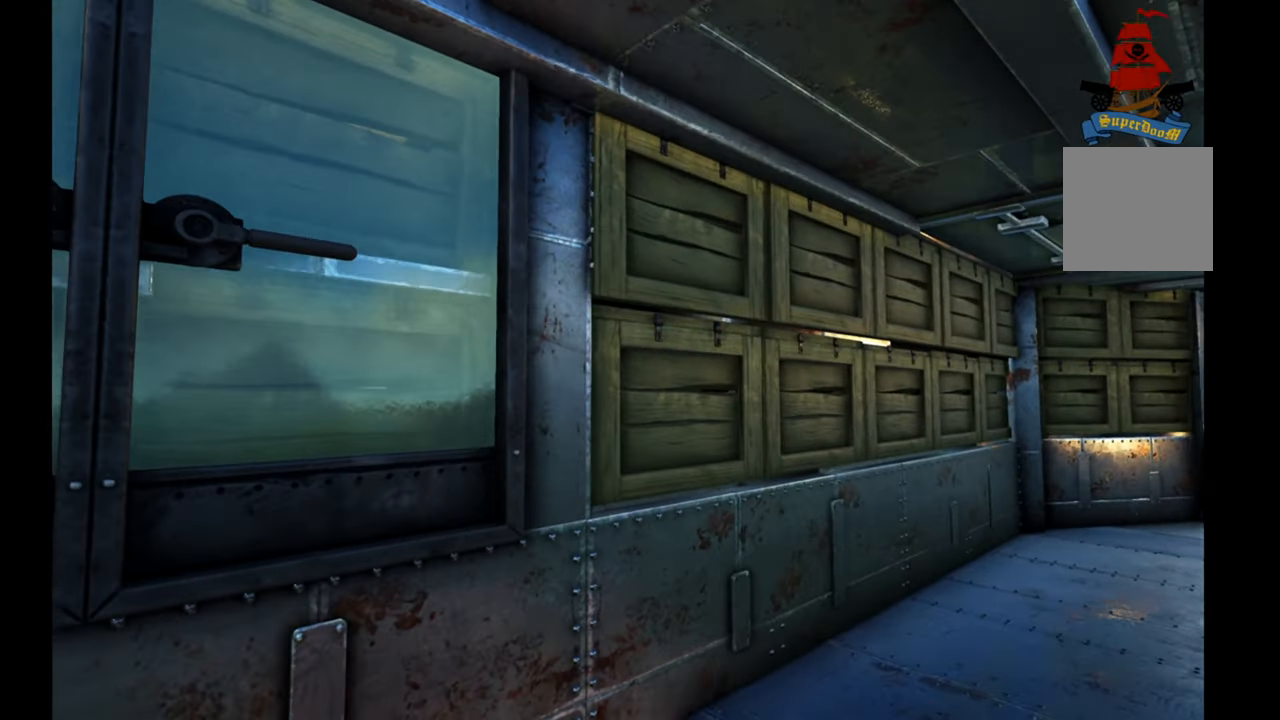
{"buttons": [], "left_stick": "up-right", "right_stick": "left", "events": [[67, "right_stick", "left"]]}
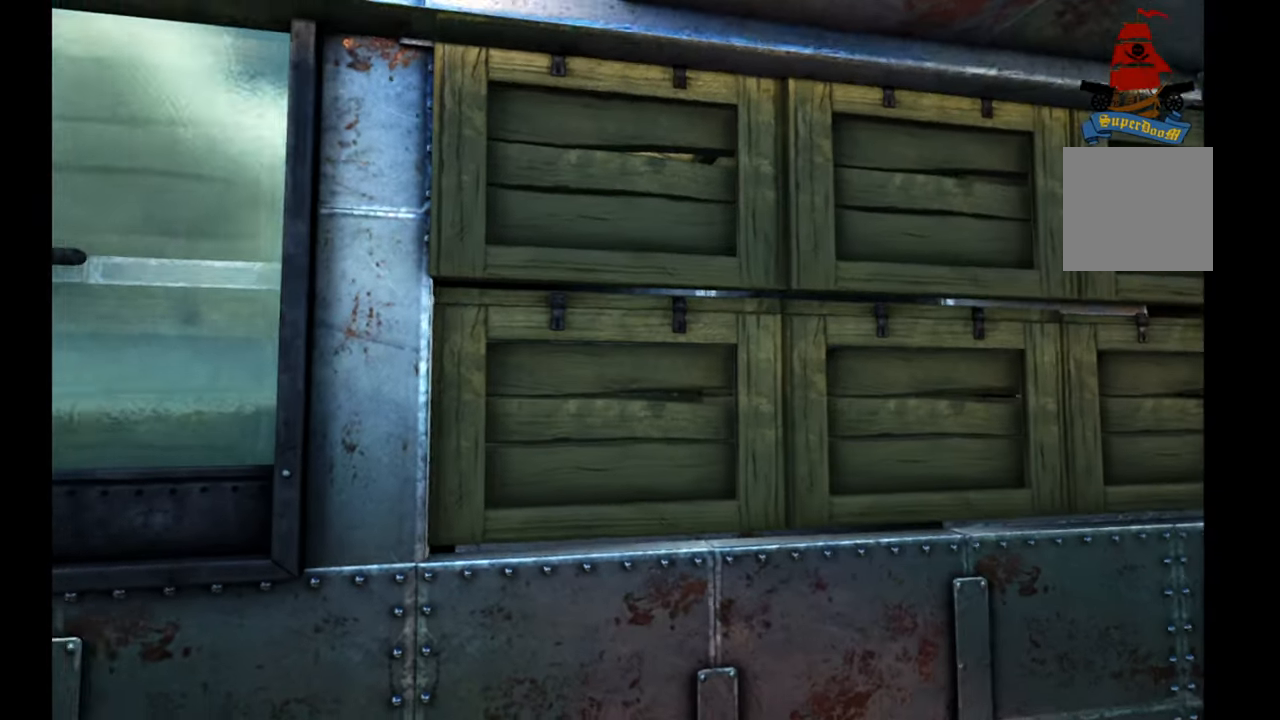
{"buttons": [], "left_stick": "center", "right_stick": "center", "events": [[33, "right_stick", "center"], [117, "left_stick", "center"]]}
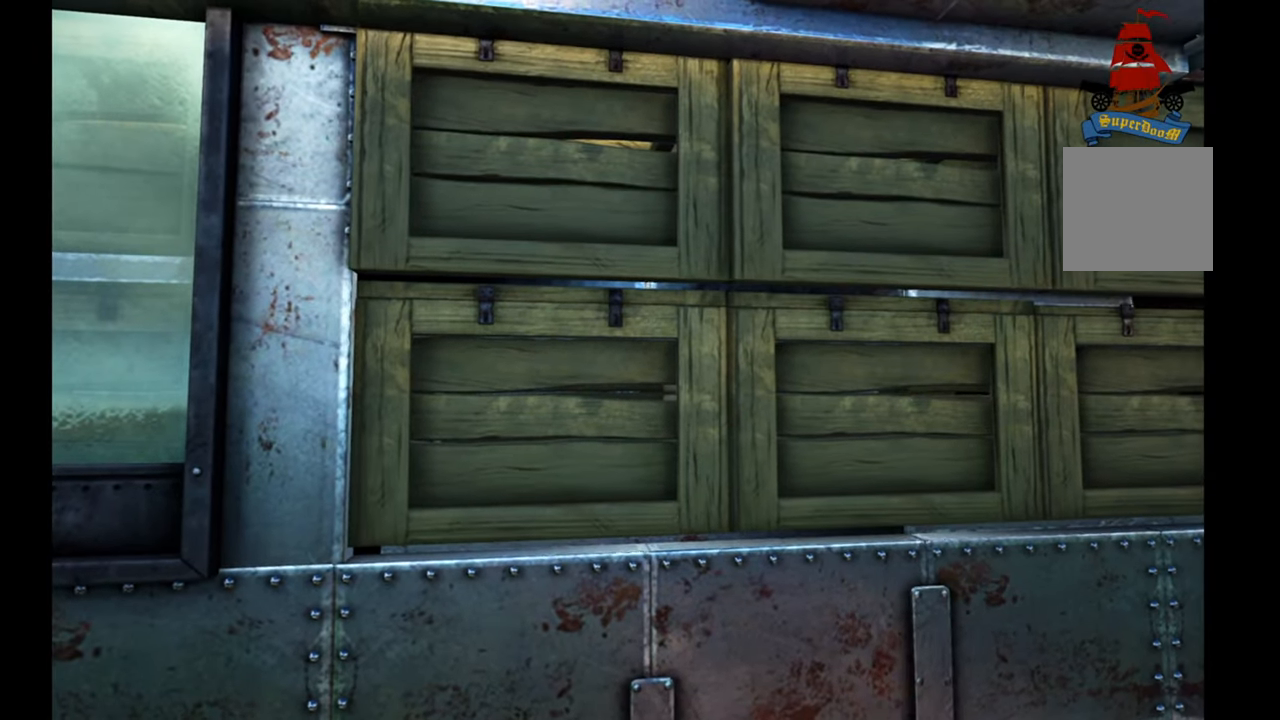
{"buttons": [], "left_stick": "center", "right_stick": "center", "events": []}
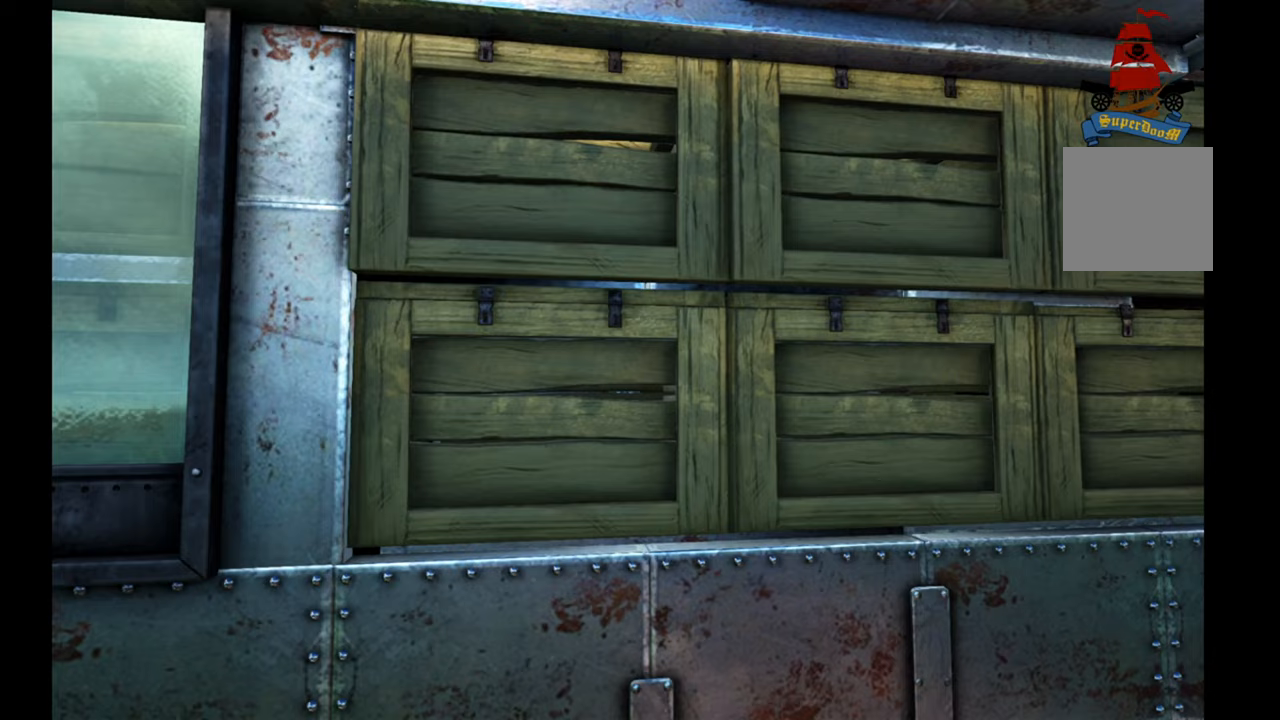
{"buttons": ["SELECT"], "left_stick": "center", "right_stick": "left", "events": [[83, "SELECT", "down"], [400, "right_stick", "left"]]}
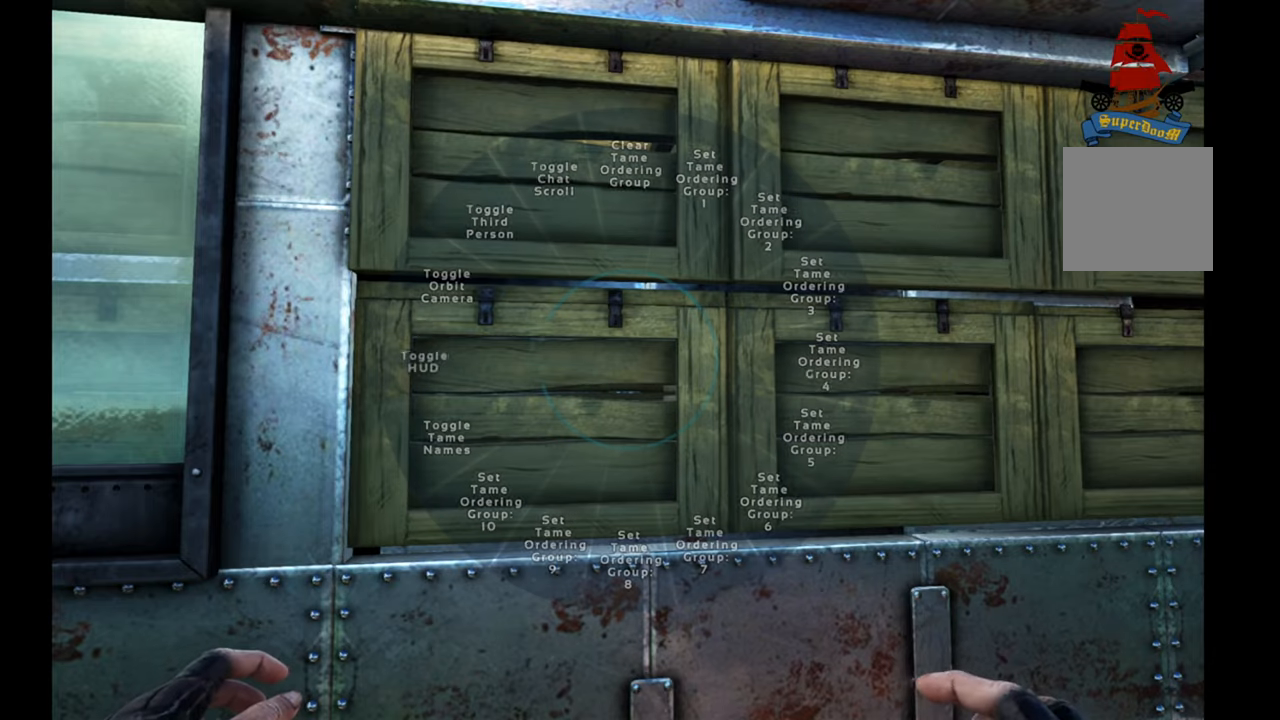
{"buttons": [], "left_stick": "center", "right_stick": "center", "events": [[267, "SELECT", "up"], [300, "right_stick", "center"]]}
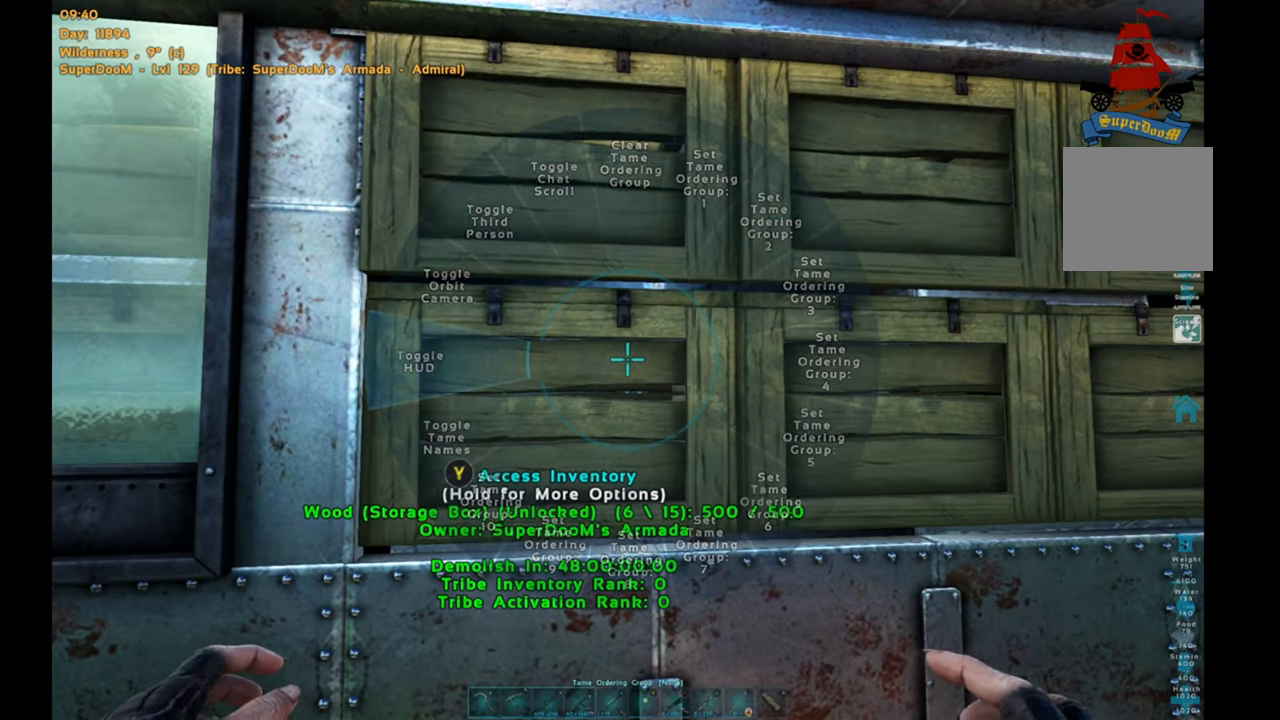
{"buttons": [], "left_stick": "center", "right_stick": "center", "events": []}
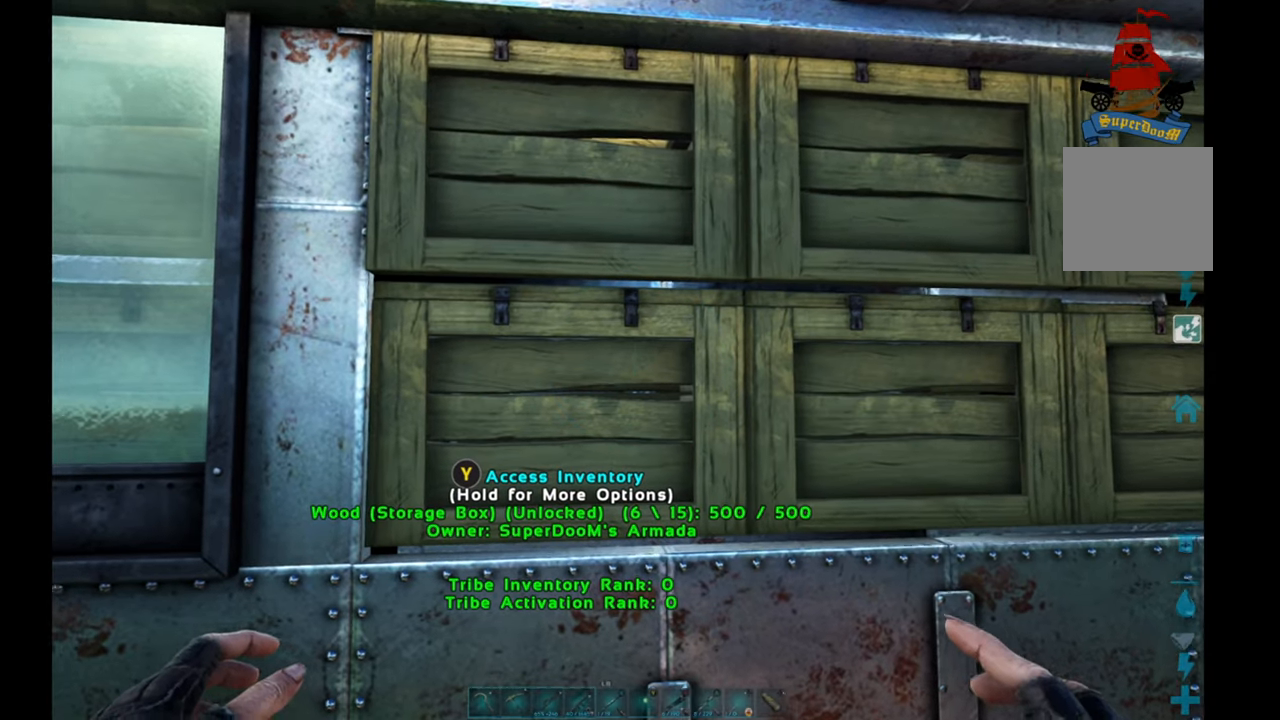
{"buttons": [], "left_stick": "center", "right_stick": "up-left", "events": [[500, "right_stick", "up-left"]]}
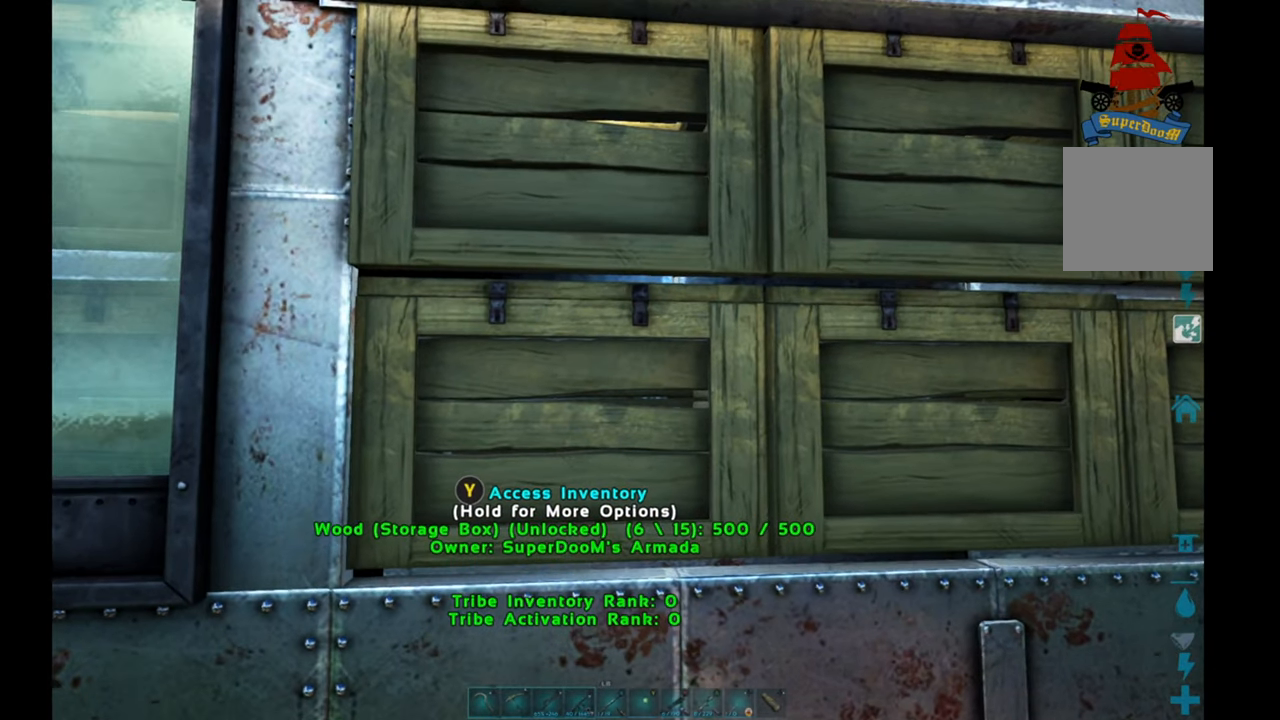
{"buttons": [], "left_stick": "center", "right_stick": "center", "events": [[450, "right_stick", "center"]]}
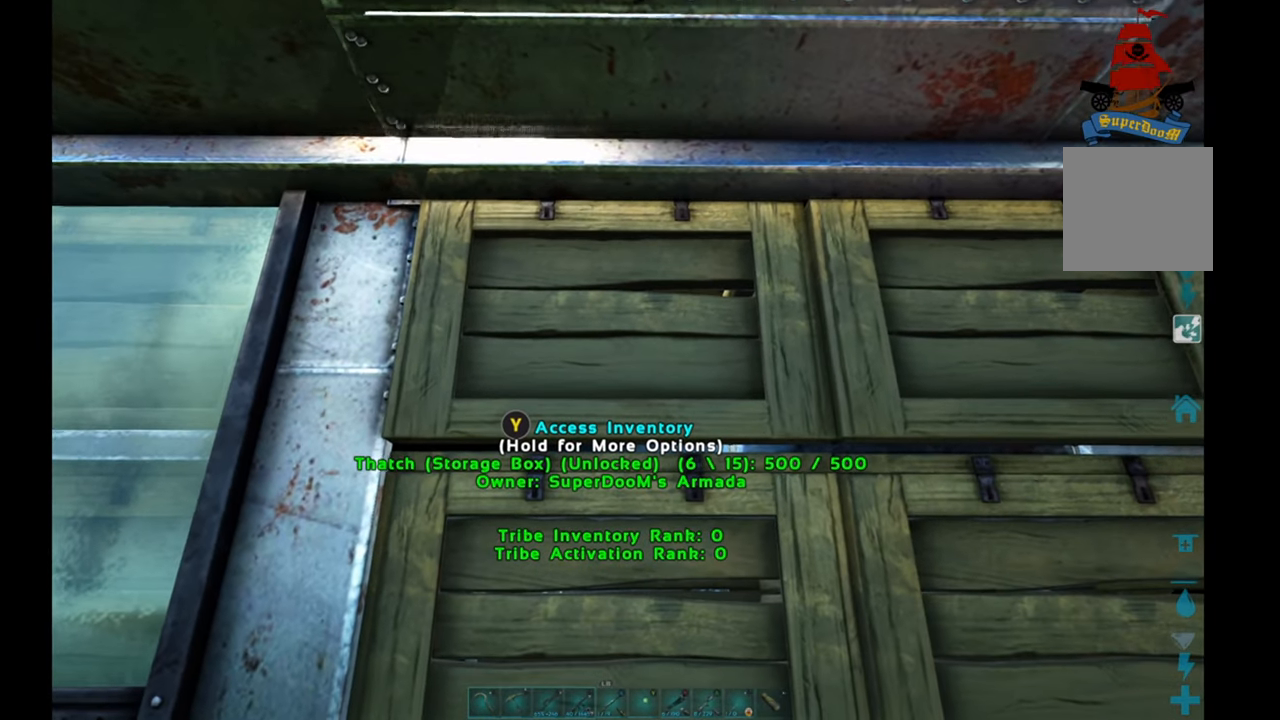
{"buttons": [], "left_stick": "right", "right_stick": "center", "events": [[267, "left_stick", "up-right"], [333, "left_stick", "right"]]}
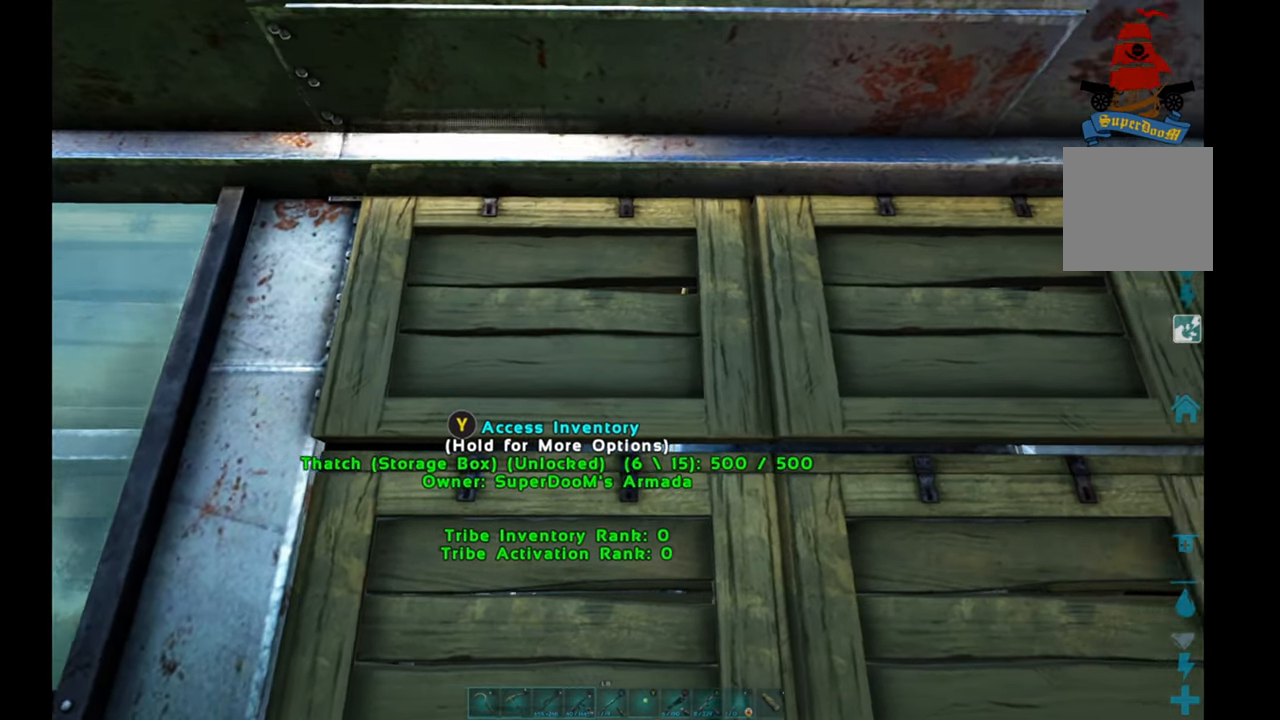
{"buttons": [], "left_stick": "center", "right_stick": "center", "events": [[417, "left_stick", "center"]]}
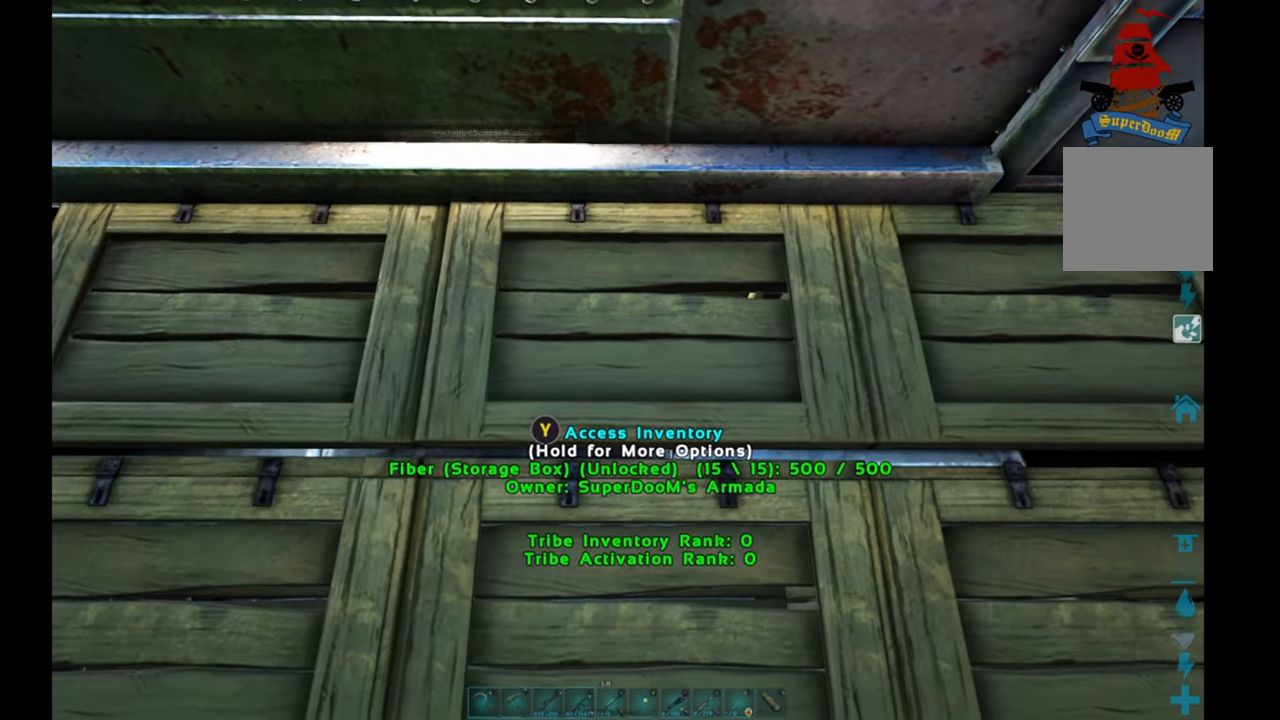
{"buttons": [], "left_stick": "center", "right_stick": "center", "events": []}
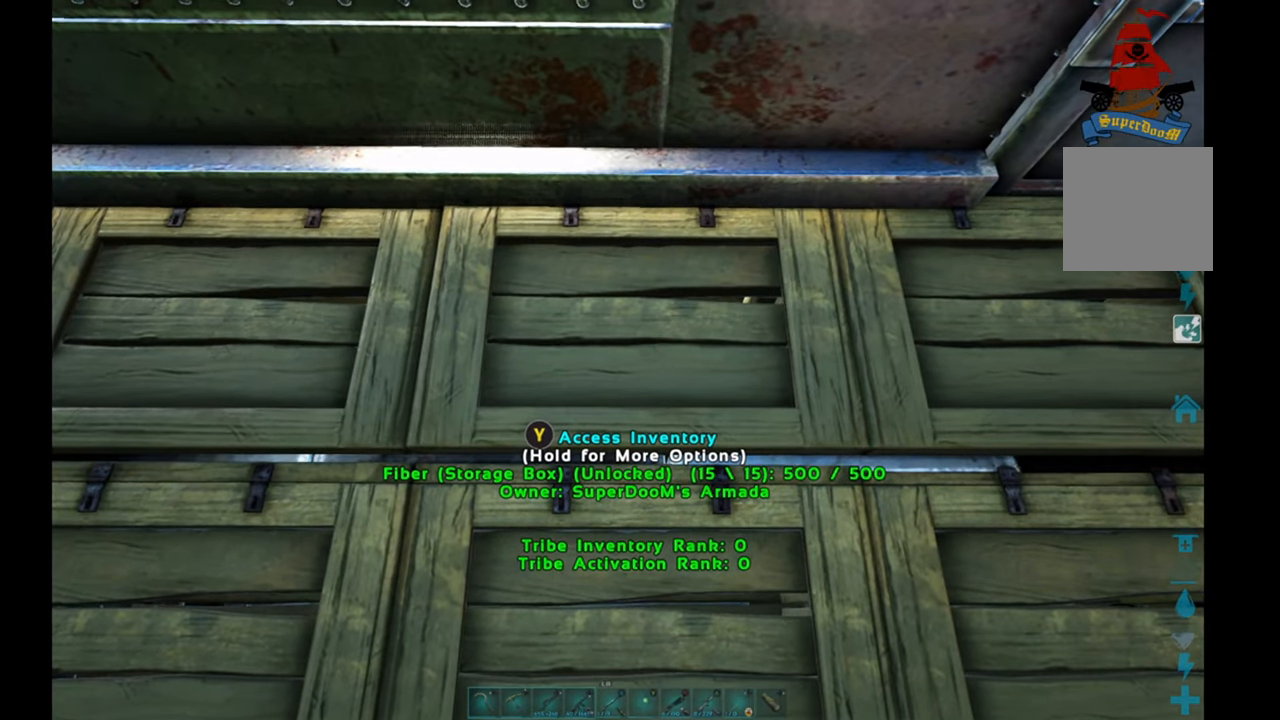
{"buttons": [], "left_stick": "center", "right_stick": "center", "events": [[167, "right_stick", "down"], [483, "right_stick", "center"]]}
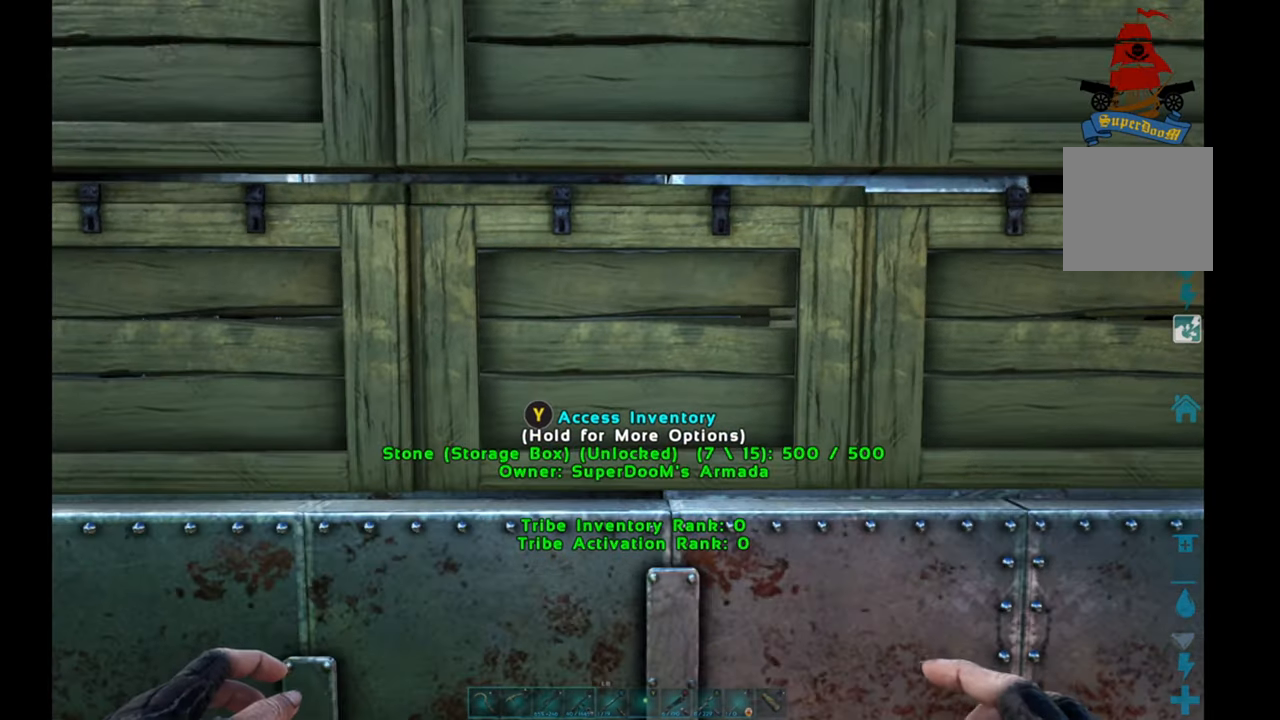
{"buttons": [], "left_stick": "right", "right_stick": "center", "events": [[483, "left_stick", "right"]]}
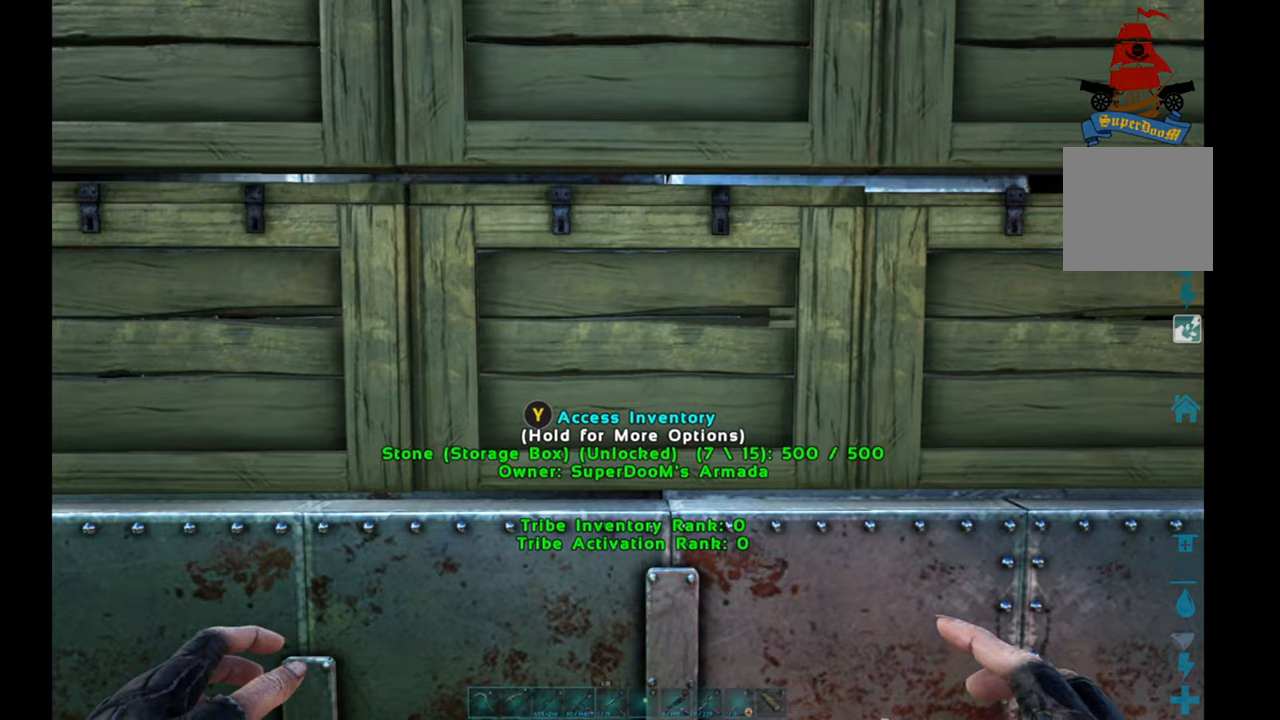
{"buttons": [], "left_stick": "center", "right_stick": "center", "events": [[400, "left_stick", "center"]]}
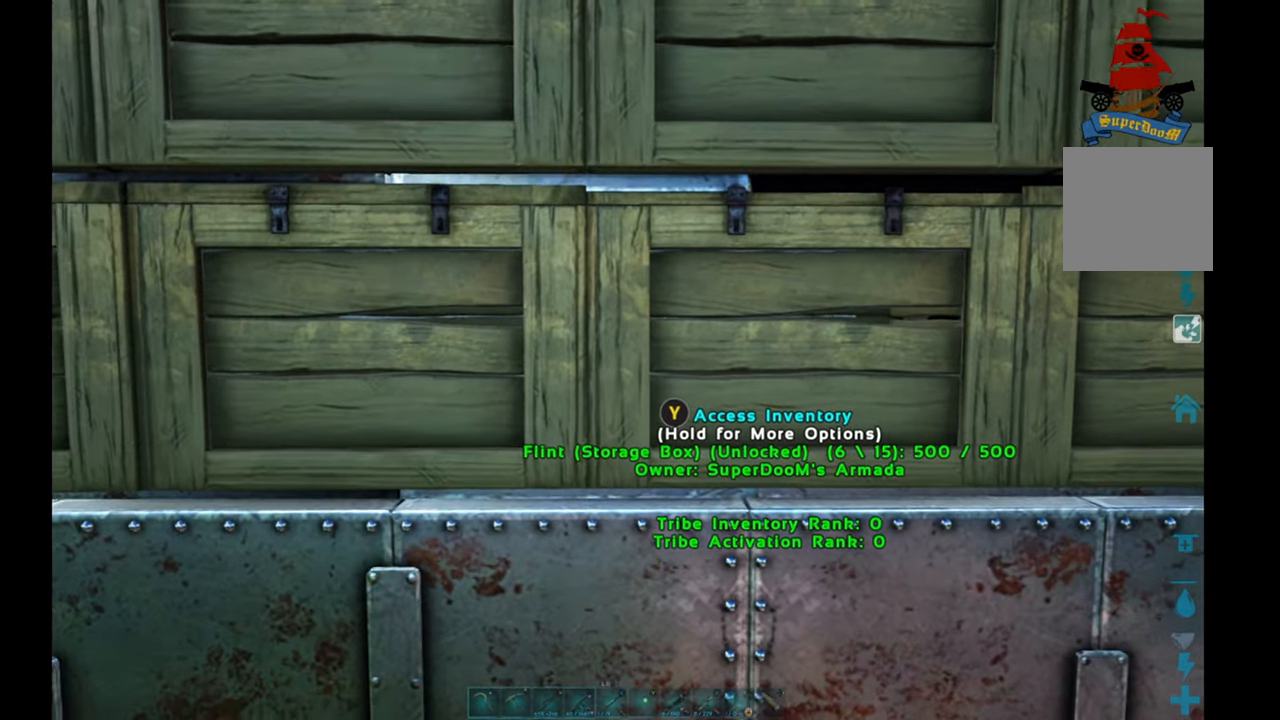
{"buttons": [], "left_stick": "center", "right_stick": "up", "events": [[117, "left_stick", "right"], [233, "left_stick", "center"], [333, "left_stick", "right"], [383, "right_stick", "up"], [433, "left_stick", "center"]]}
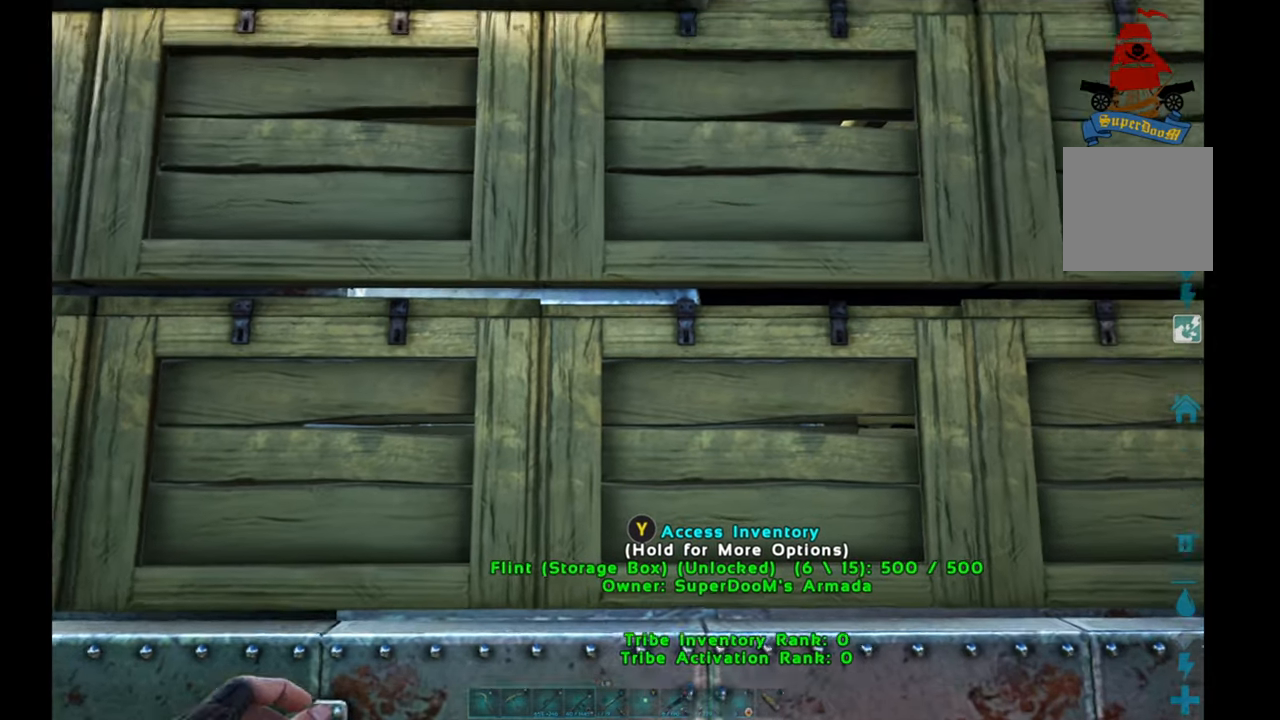
{"buttons": [], "left_stick": "right", "right_stick": "center", "events": [[150, "right_stick", "center"], [383, "left_stick", "right"]]}
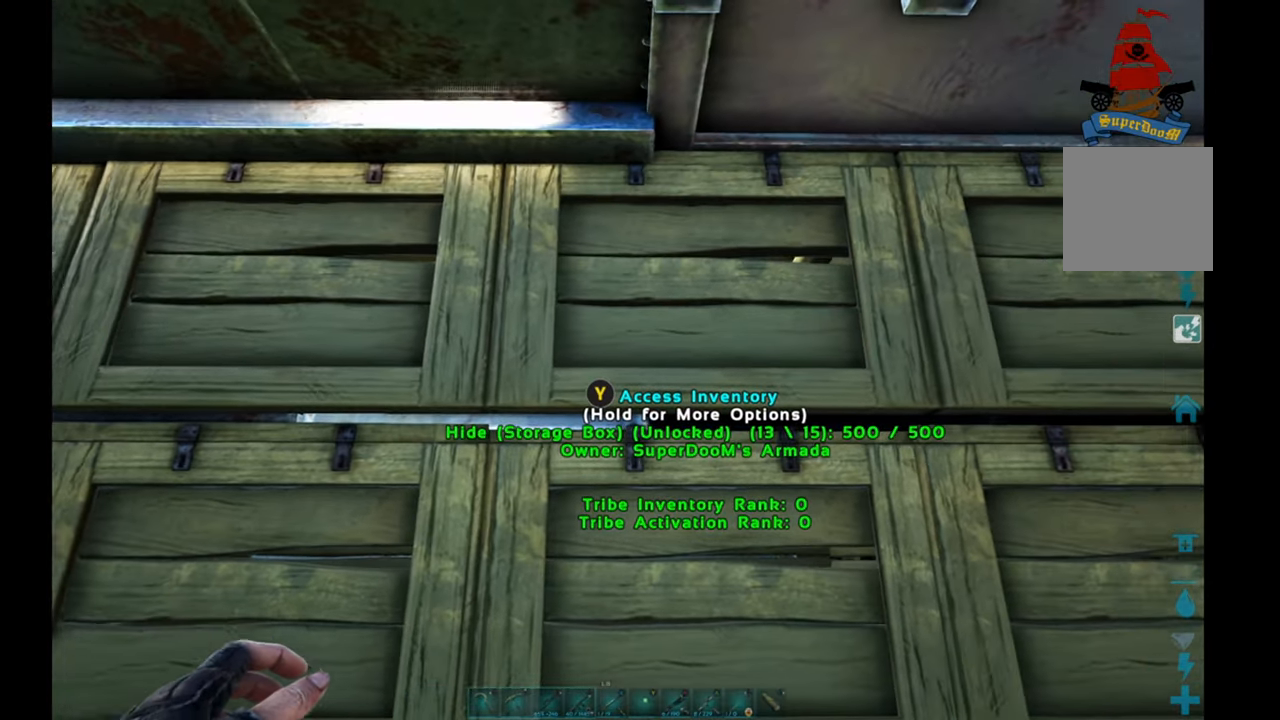
{"buttons": [], "left_stick": "center", "right_stick": "center", "events": [[50, "right_stick", "up-right"], [233, "right_stick", "center"], [250, "left_stick", "center"]]}
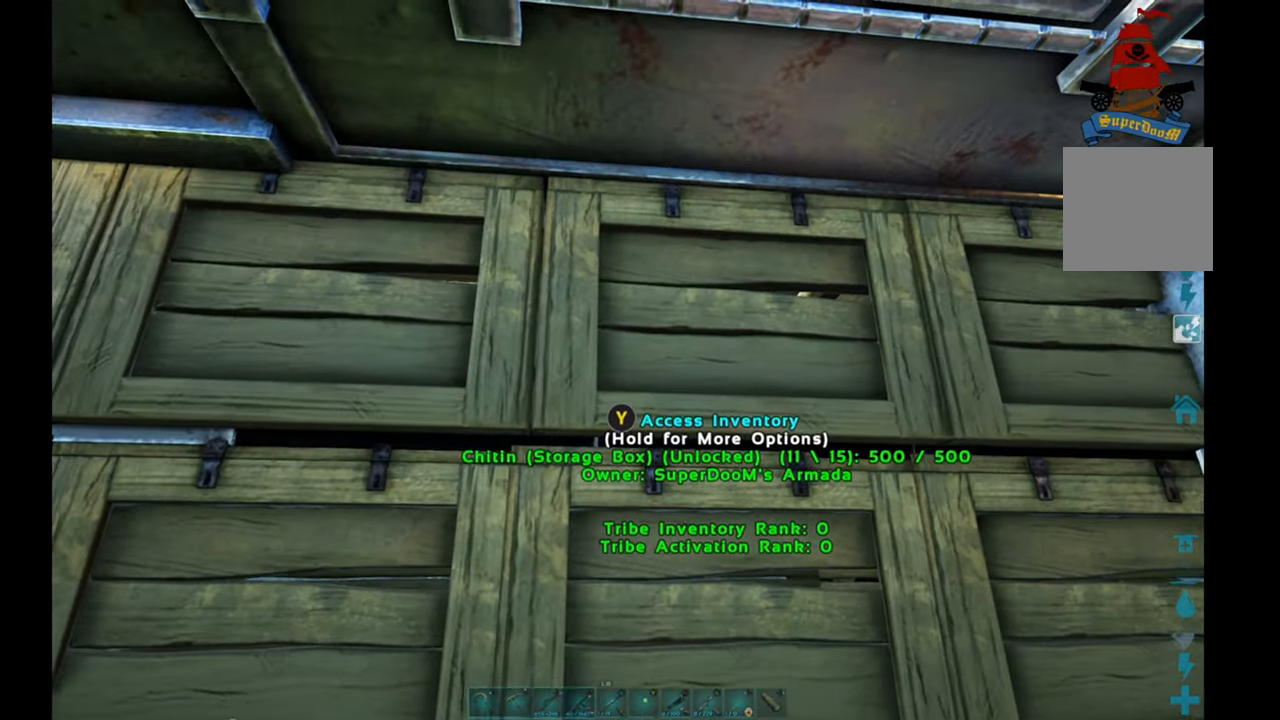
{"buttons": [], "left_stick": "center", "right_stick": "right", "events": [[17, "right_stick", "down"], [300, "right_stick", "right"], [350, "right_stick", "up-right"], [450, "right_stick", "right"]]}
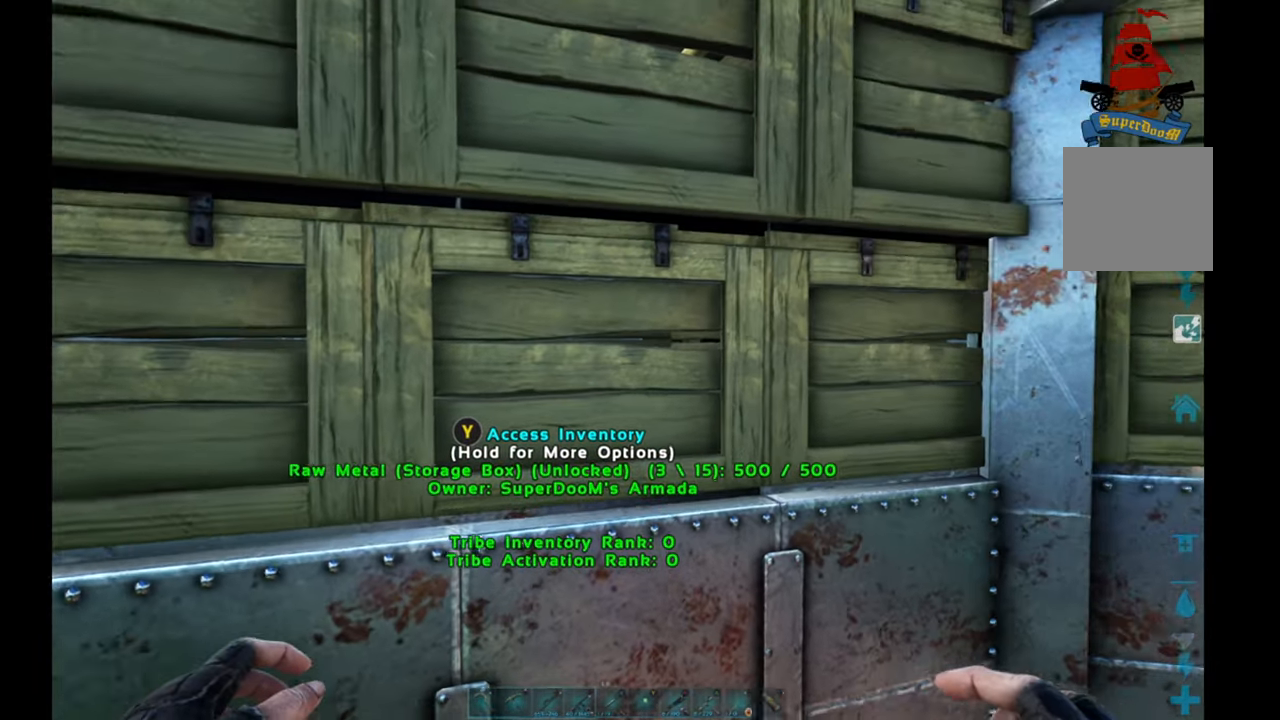
{"buttons": [], "left_stick": "center", "right_stick": "center", "events": [[233, "right_stick", "center"]]}
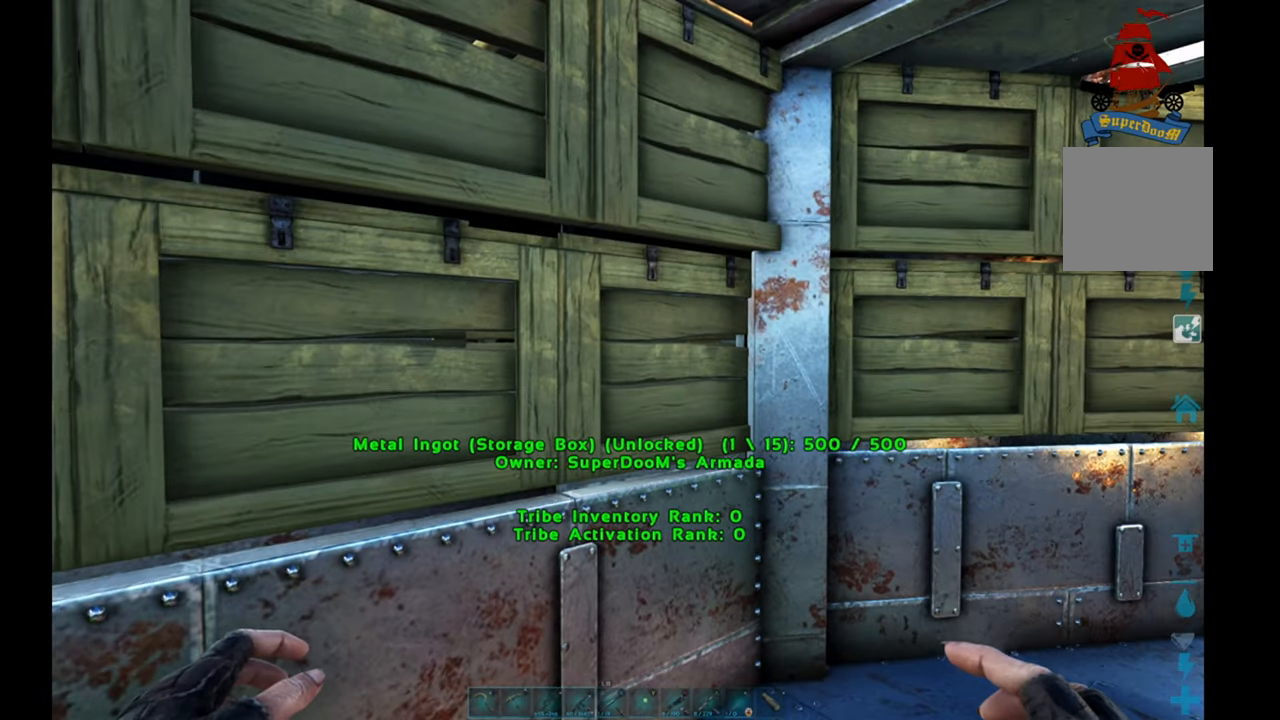
{"buttons": [], "left_stick": "up-right", "right_stick": "up-right", "events": [[17, "right_stick", "up"], [167, "left_stick", "up"], [217, "left_stick", "up-right"], [317, "right_stick", "center"], [417, "right_stick", "up-right"]]}
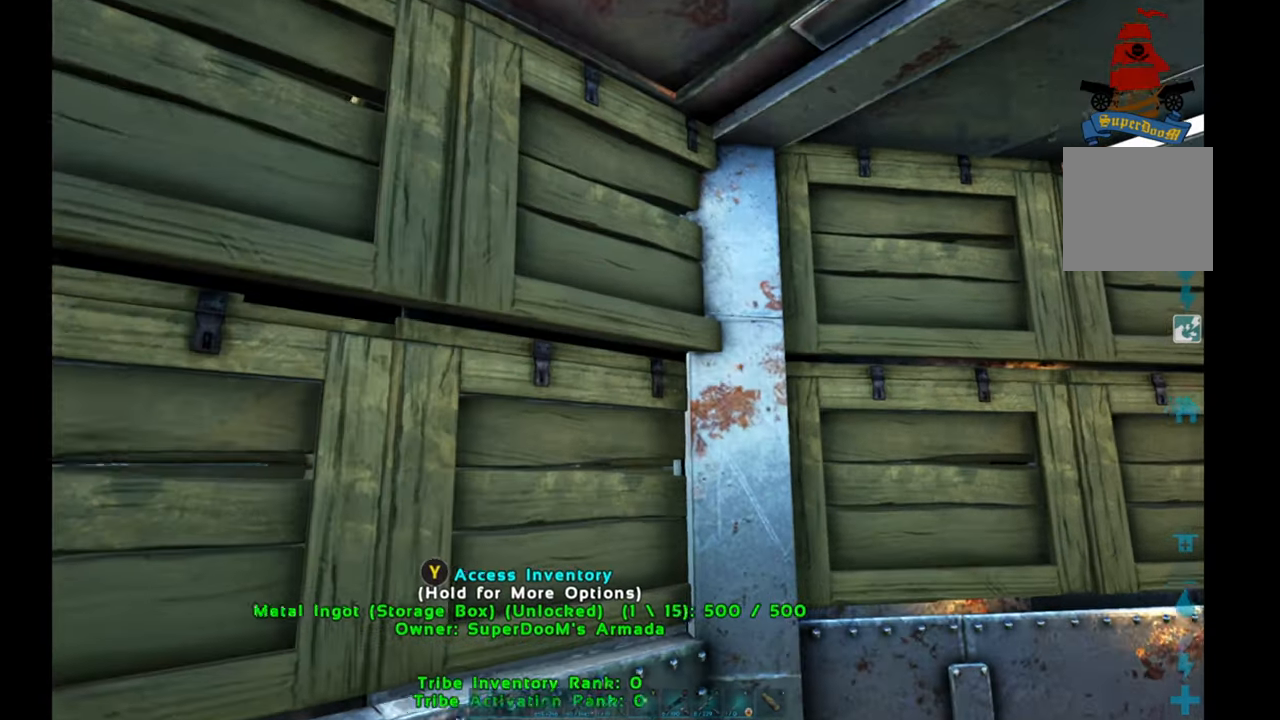
{"buttons": [], "left_stick": "up-right", "right_stick": "center", "events": [[67, "right_stick", "right"], [233, "right_stick", "down-right"], [467, "right_stick", "center"]]}
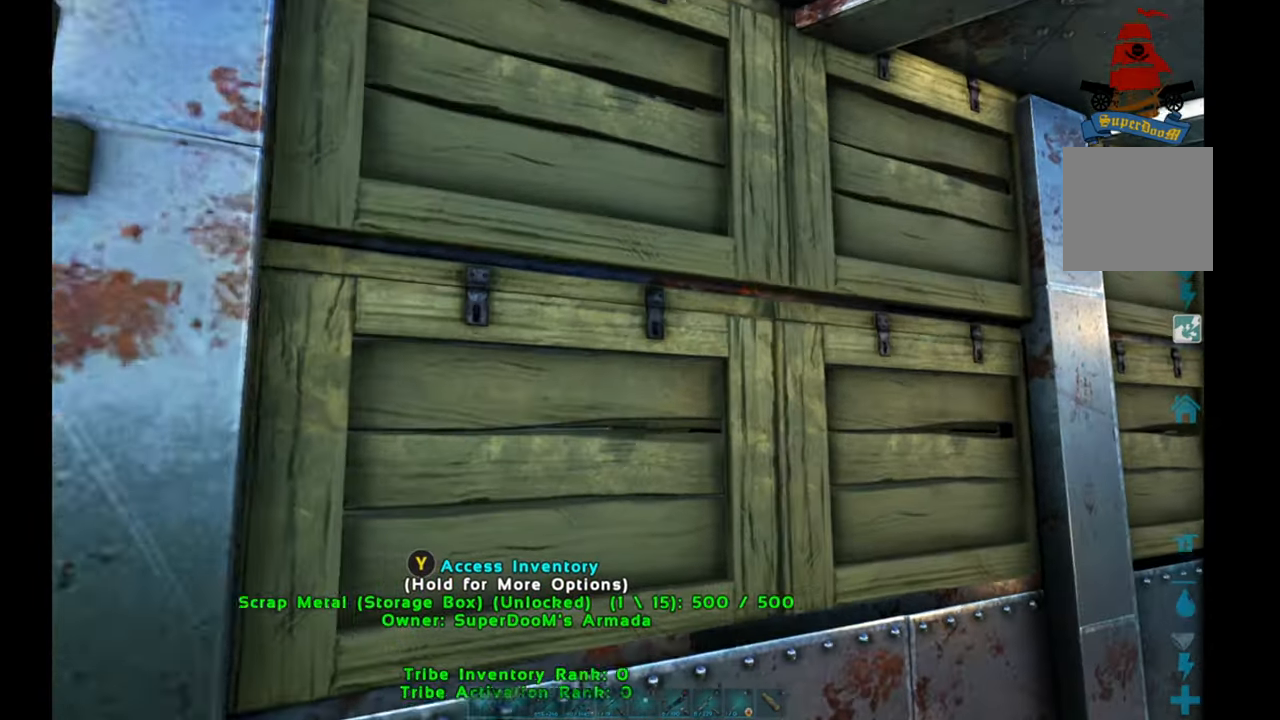
{"buttons": [], "left_stick": "up-right", "right_stick": "center", "events": []}
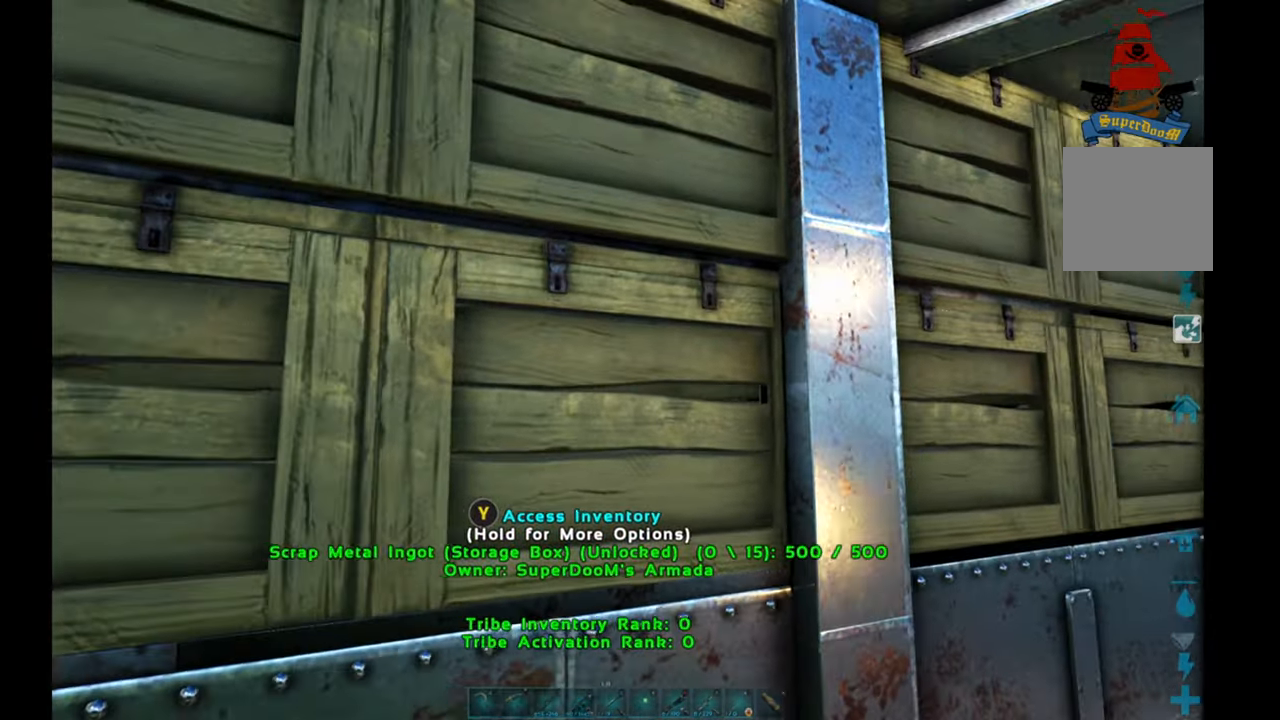
{"buttons": [], "left_stick": "down", "right_stick": "down-right", "events": [[50, "left_stick", "right"], [50, "right_stick", "up-right"], [150, "left_stick", "center"], [233, "right_stick", "right"], [267, "left_stick", "down"], [400, "right_stick", "down-right"]]}